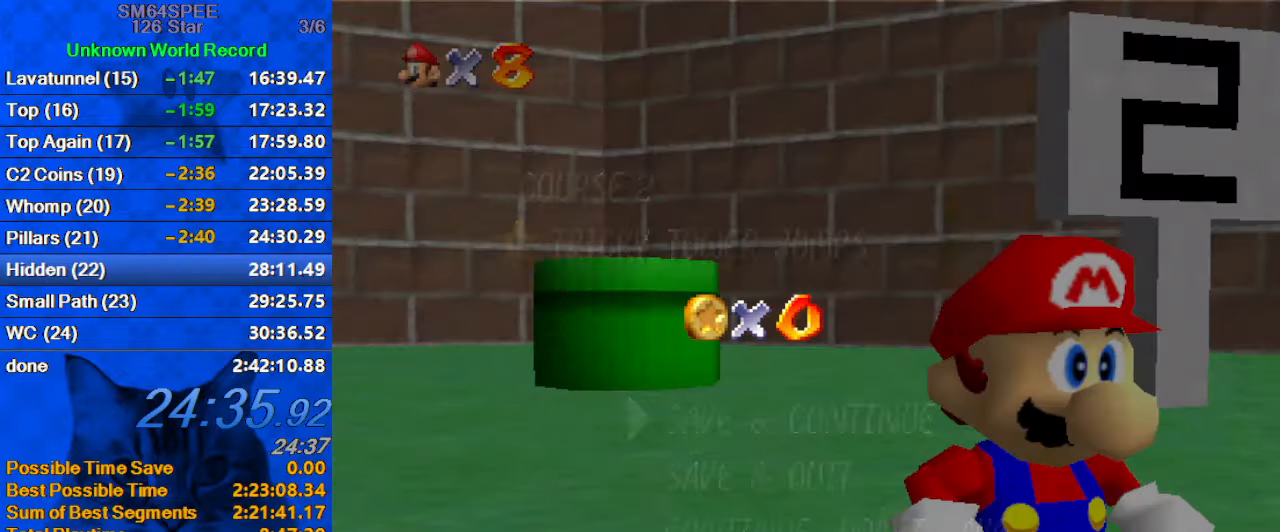
Gameplay with keyboard; each line is a JSON object with the keys held at the frame after it. "events" lists presses ("down") and releases ("up") of "a", "c", "ctrl", "d", "down", "left", "return", "right", "s", "shift", "up", "w", "x" and "y" between this image and that frame as [ms after this image, input, new state], when the widget could be followed in between. No other keys are recorded. Mouse input is not recorded.
{"keys": ["shift", "up"], "events": [[467, "shift", "down"], [500, "up", "down"]]}
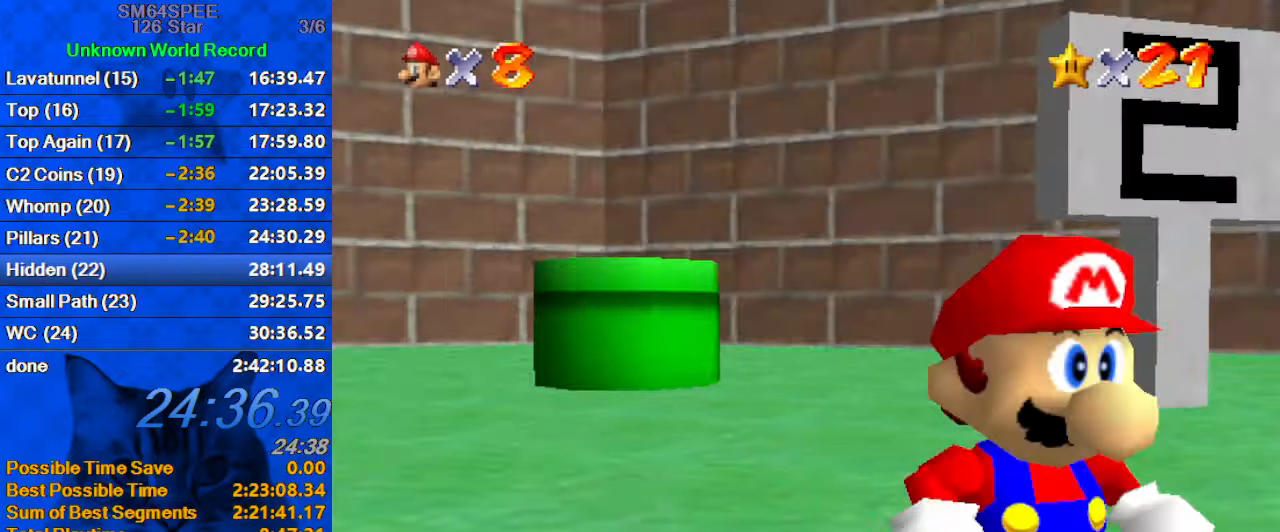
{"keys": ["left", "up"], "events": [[167, "left", "down"], [334, "ctrl", "down"], [467, "ctrl", "up"], [467, "shift", "up"]]}
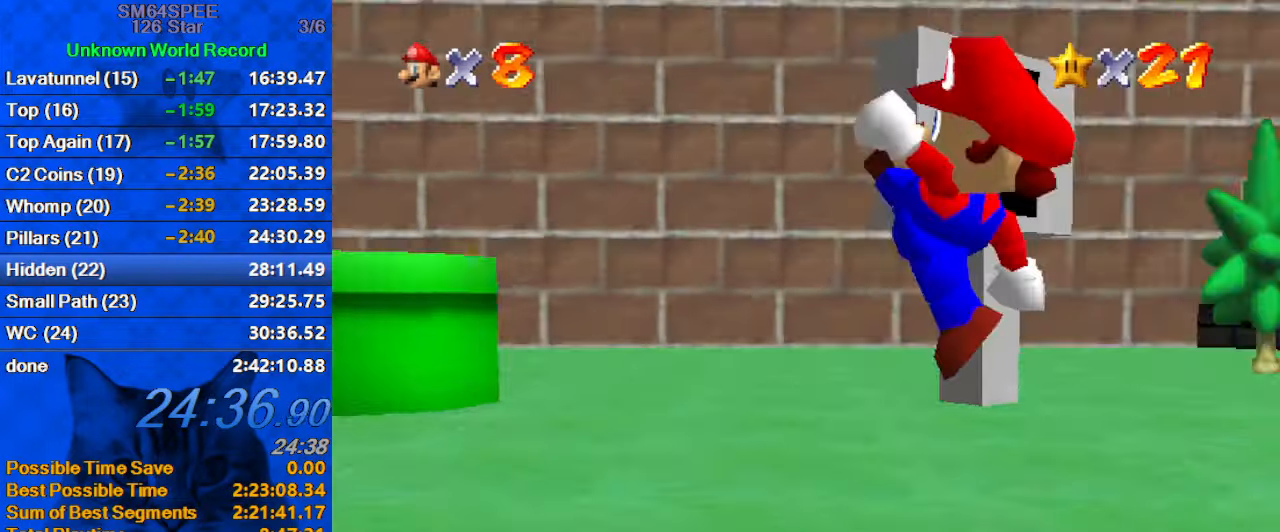
{"keys": ["left", "shift", "up"], "events": [[200, "shift", "down"]]}
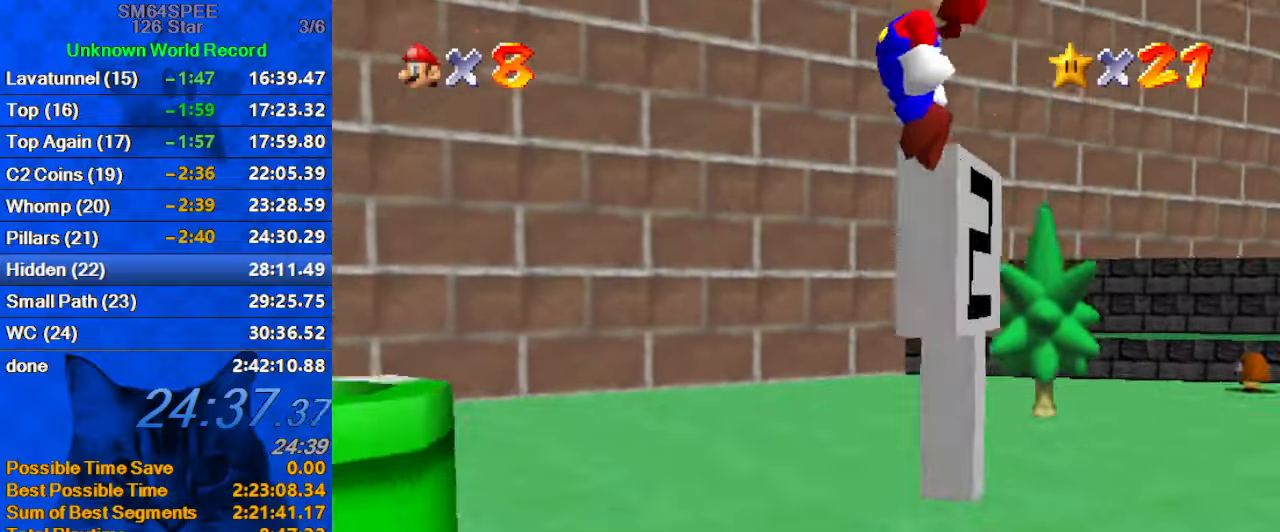
{"keys": ["d", "right"], "events": [[133, "ctrl", "down"], [266, "ctrl", "up"], [266, "shift", "up"], [266, "up", "up"], [366, "left", "up"], [366, "right", "down"], [433, "d", "down"]]}
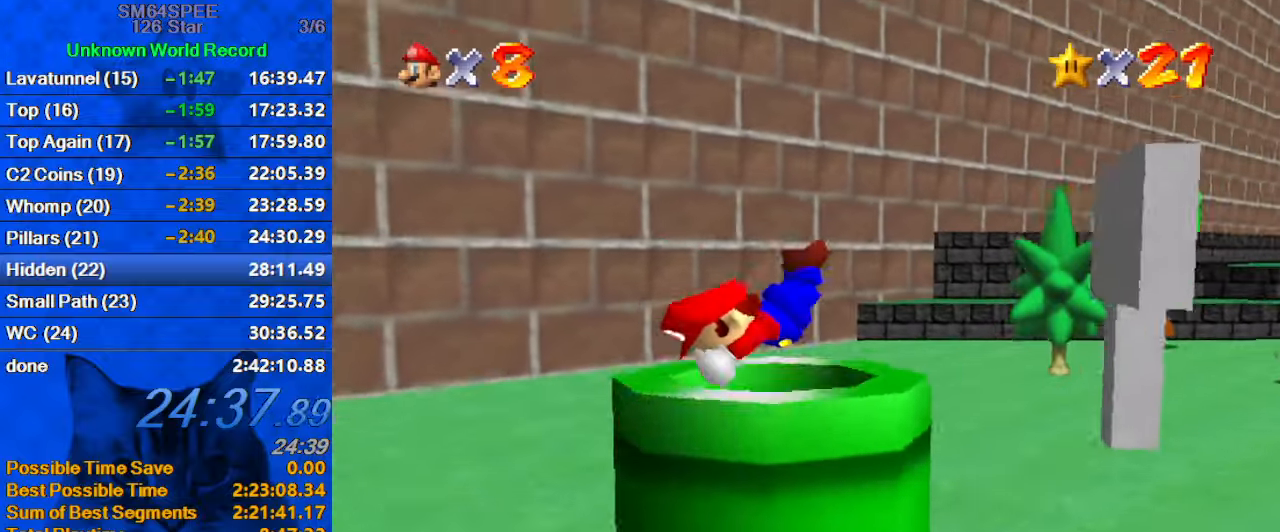
{"keys": ["right", "shift", "up"], "events": [[133, "d", "up"], [500, "shift", "down"], [500, "up", "down"]]}
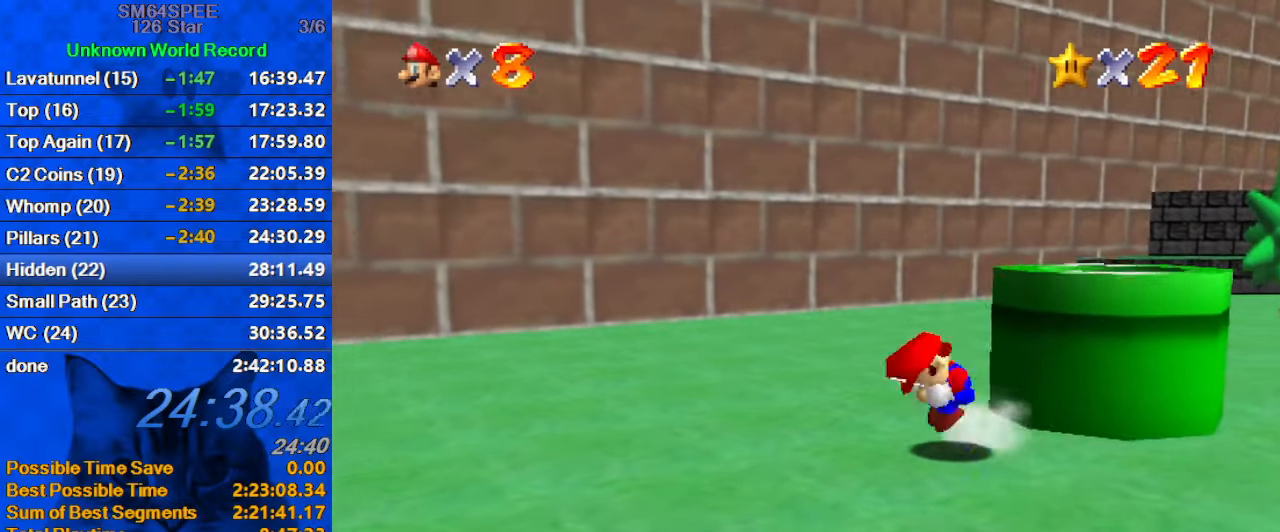
{"keys": ["right", "up"], "events": [[300, "shift", "up"]]}
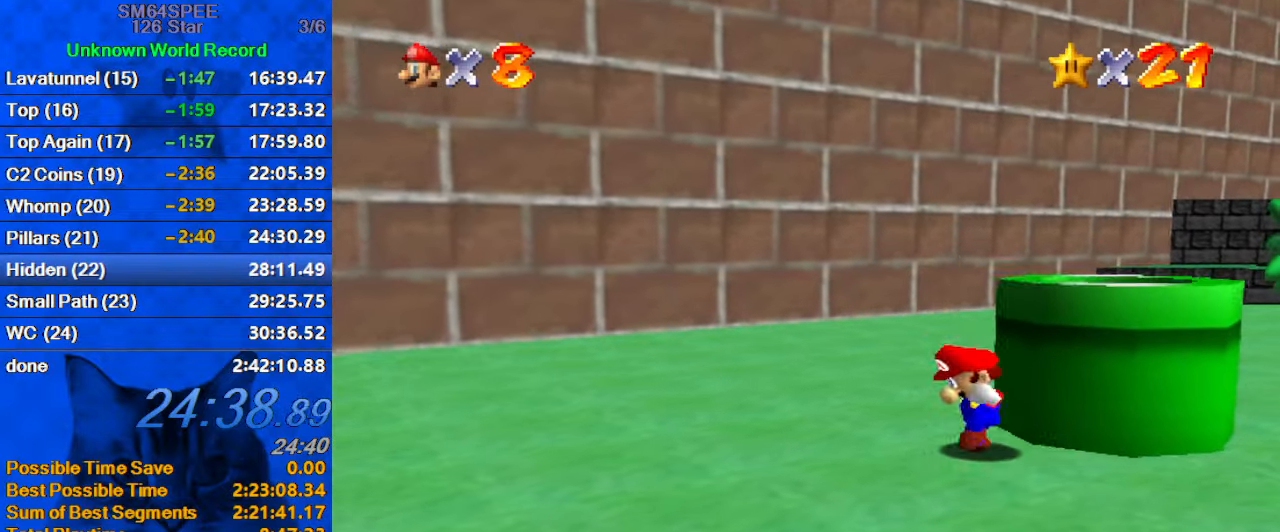
{"keys": ["up"], "events": [[33, "shift", "down"], [266, "ctrl", "down"], [333, "right", "up"], [333, "shift", "up"], [433, "ctrl", "up"]]}
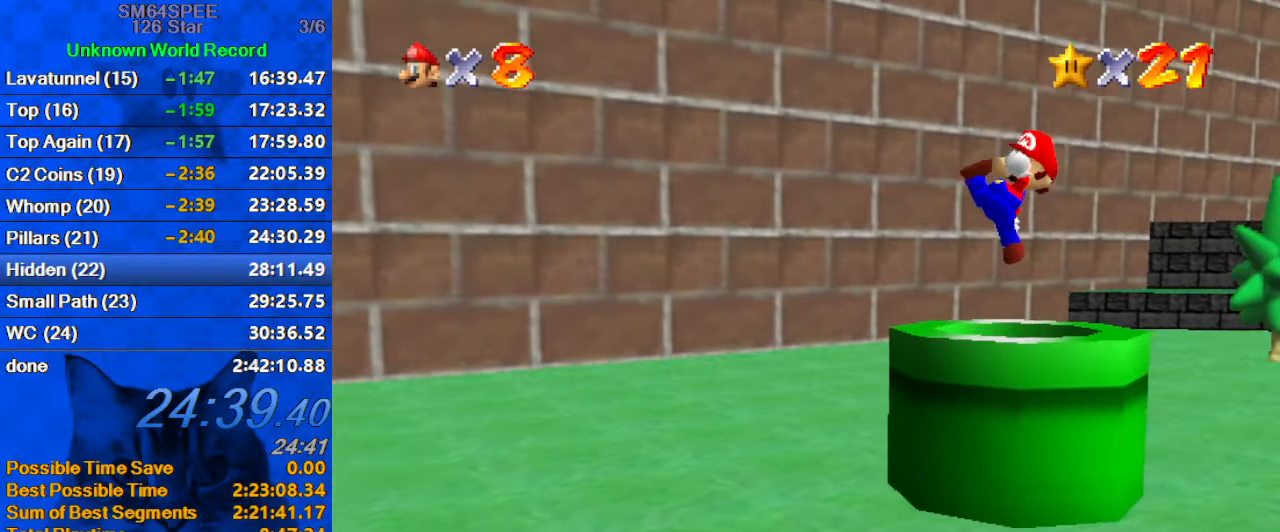
{"keys": [], "events": [[200, "up", "up"]]}
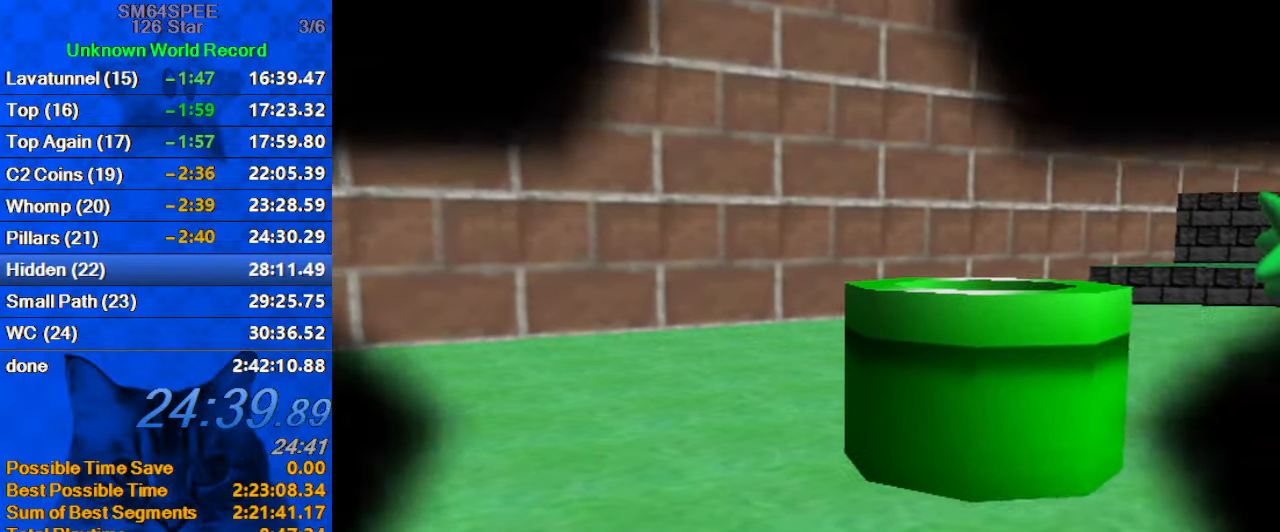
{"keys": [], "events": []}
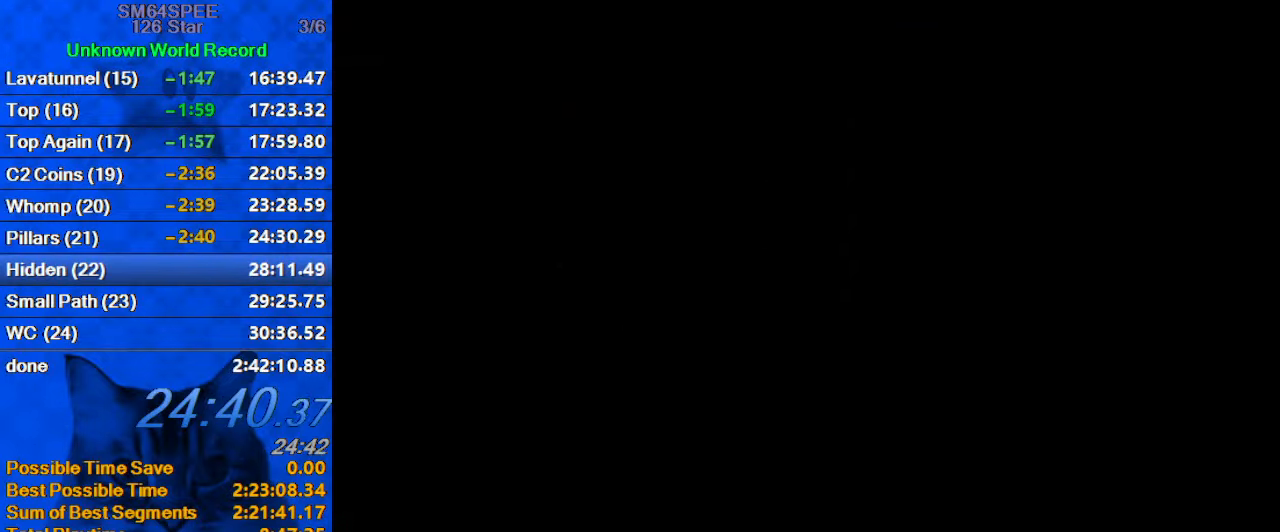
{"keys": [], "events": []}
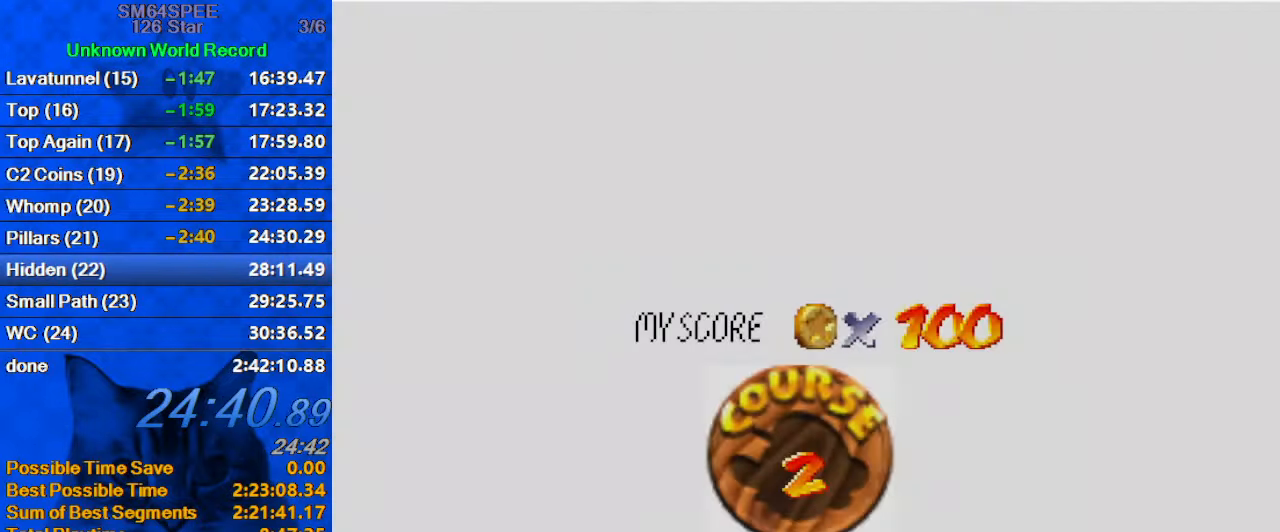
{"keys": ["shift"], "events": [[200, "shift", "down"], [366, "shift", "up"], [433, "shift", "down"]]}
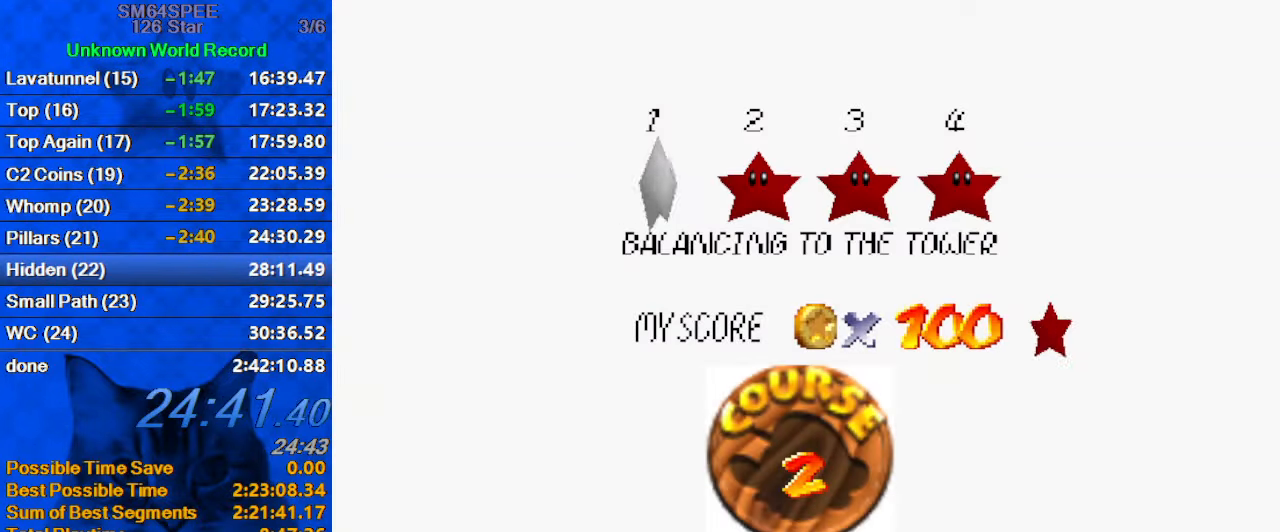
{"keys": ["shift"], "events": [[100, "shift", "up"], [166, "shift", "down"], [333, "shift", "up"], [400, "shift", "down"]]}
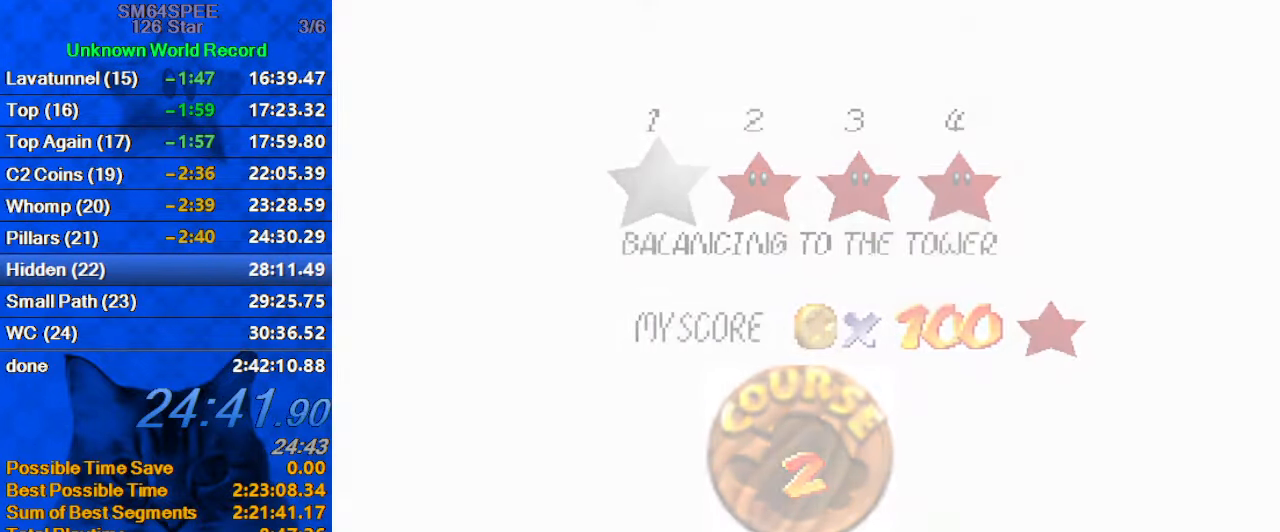
{"keys": [], "events": [[33, "shift", "up"]]}
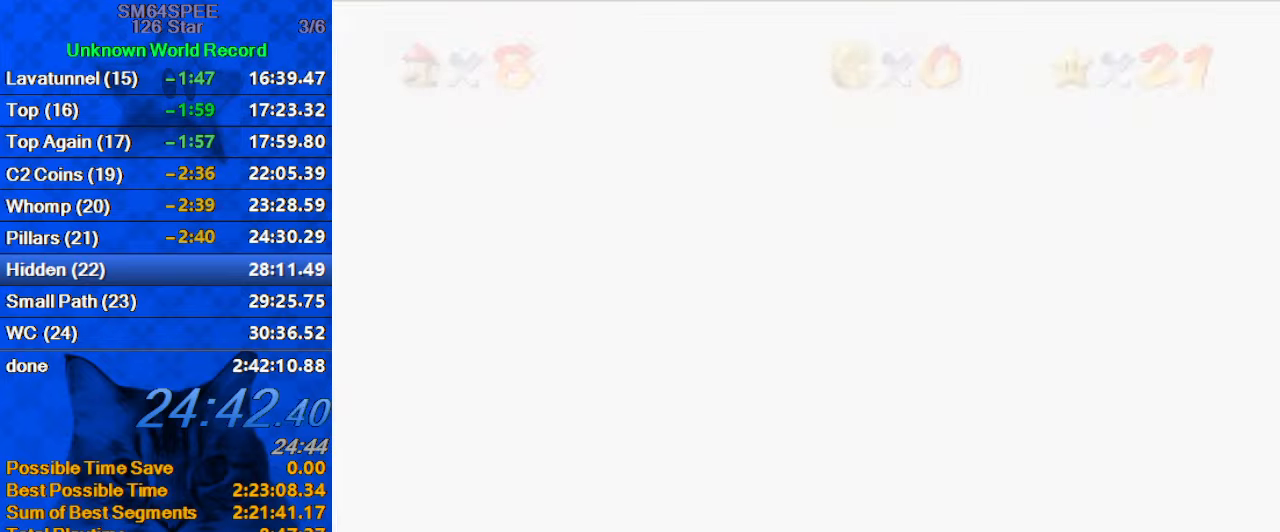
{"keys": ["up"], "events": [[433, "up", "down"]]}
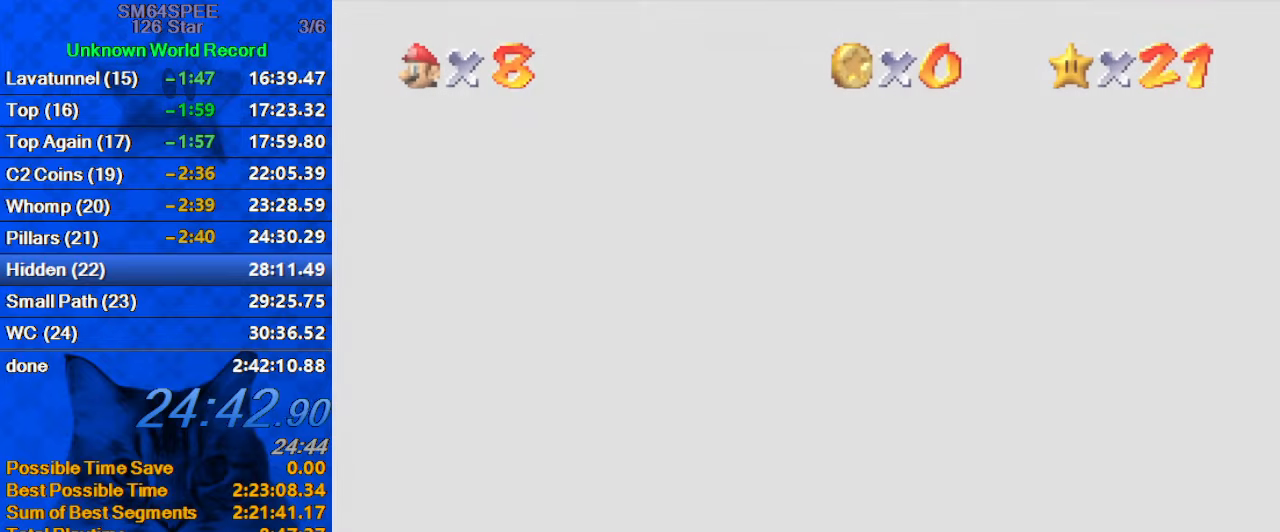
{"keys": ["right", "up"], "events": [[433, "right", "down"]]}
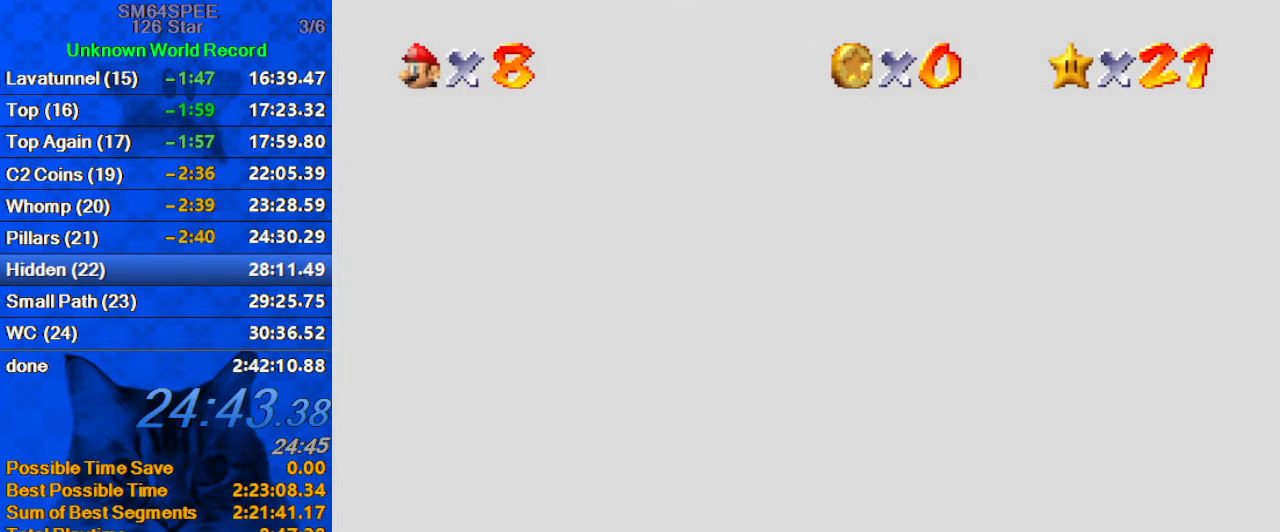
{"keys": ["right", "shift", "up", "y"], "events": [[33, "y", "down"], [100, "shift", "down"]]}
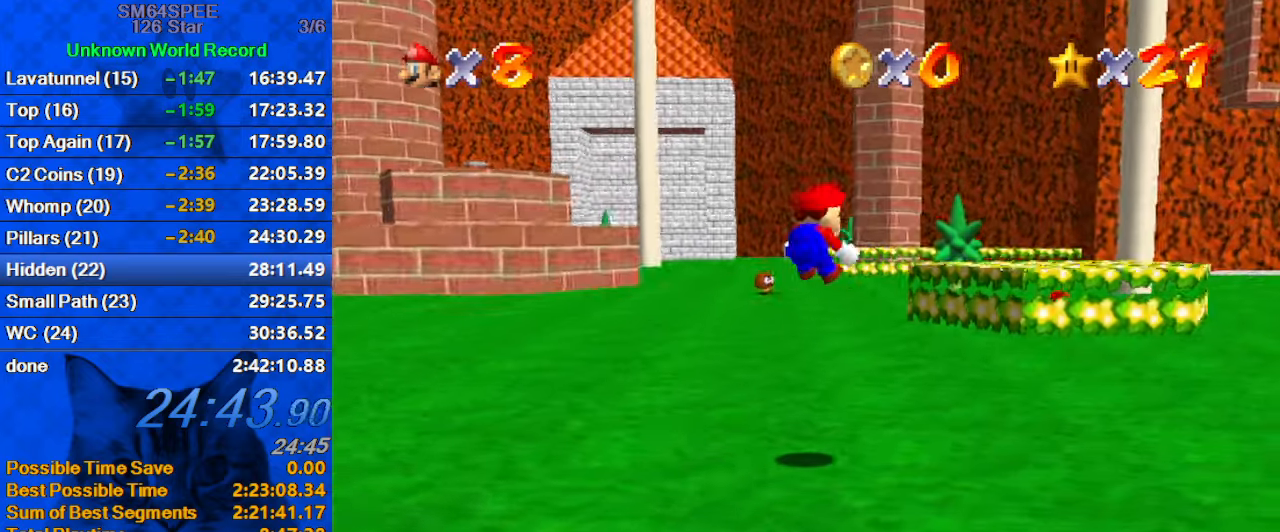
{"keys": ["right", "up", "y"], "events": [[133, "shift", "up"]]}
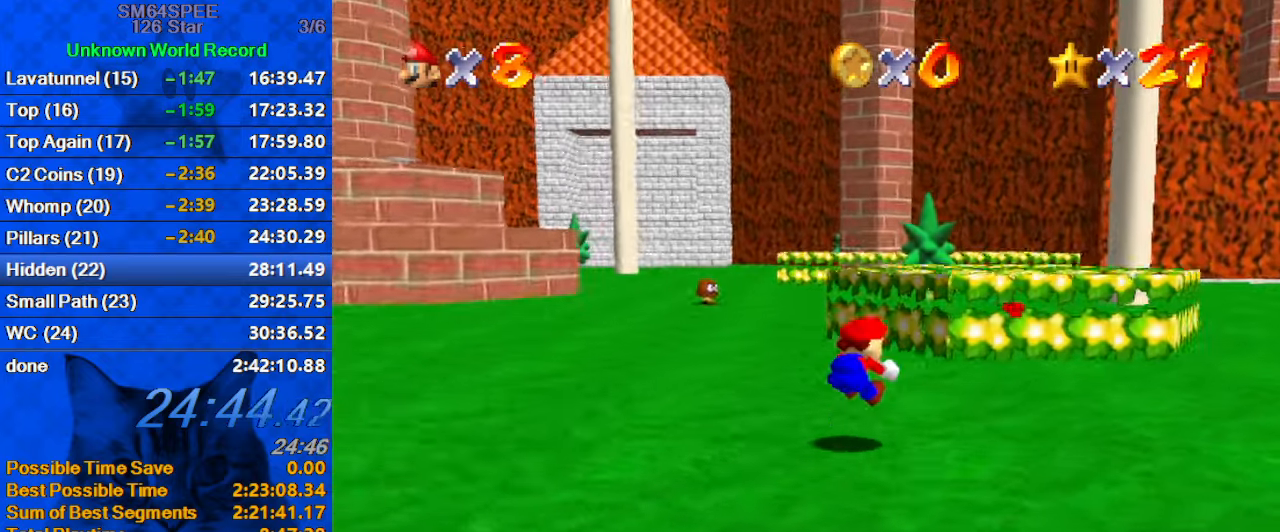
{"keys": ["right", "up"], "events": [[100, "shift", "down"], [300, "shift", "up"], [300, "y", "up"]]}
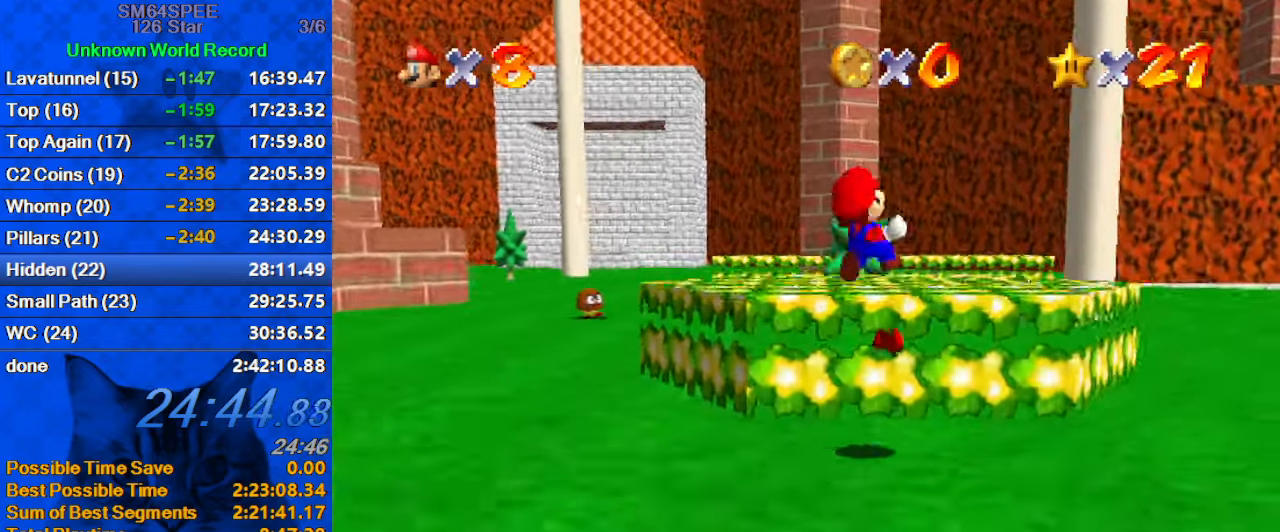
{"keys": ["up"], "events": [[33, "c", "down"], [167, "c", "up"], [233, "right", "up"]]}
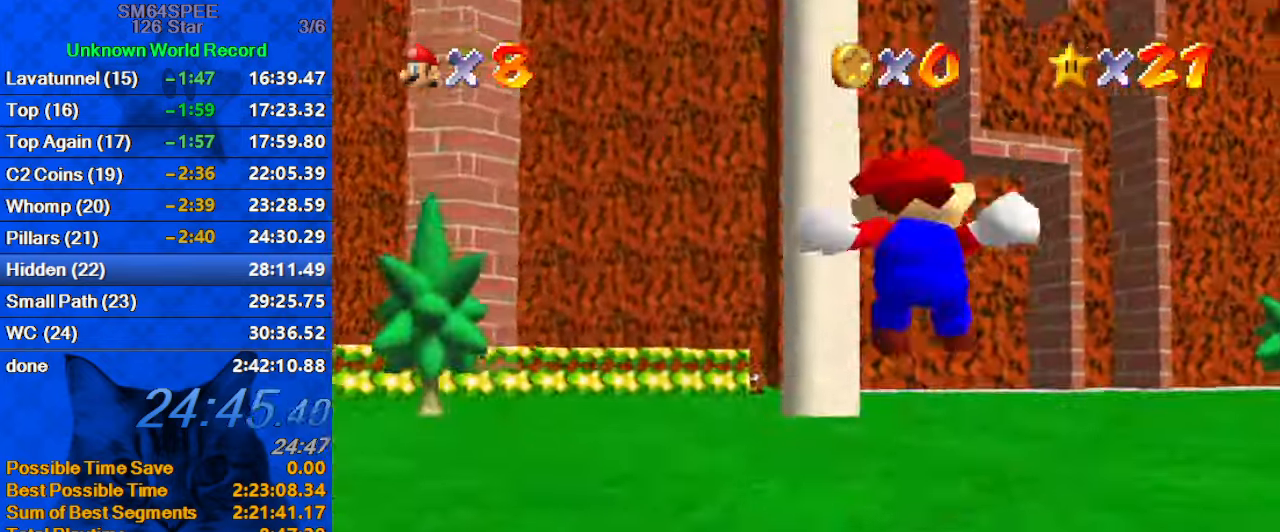
{"keys": ["ctrl", "up"], "events": [[467, "ctrl", "down"]]}
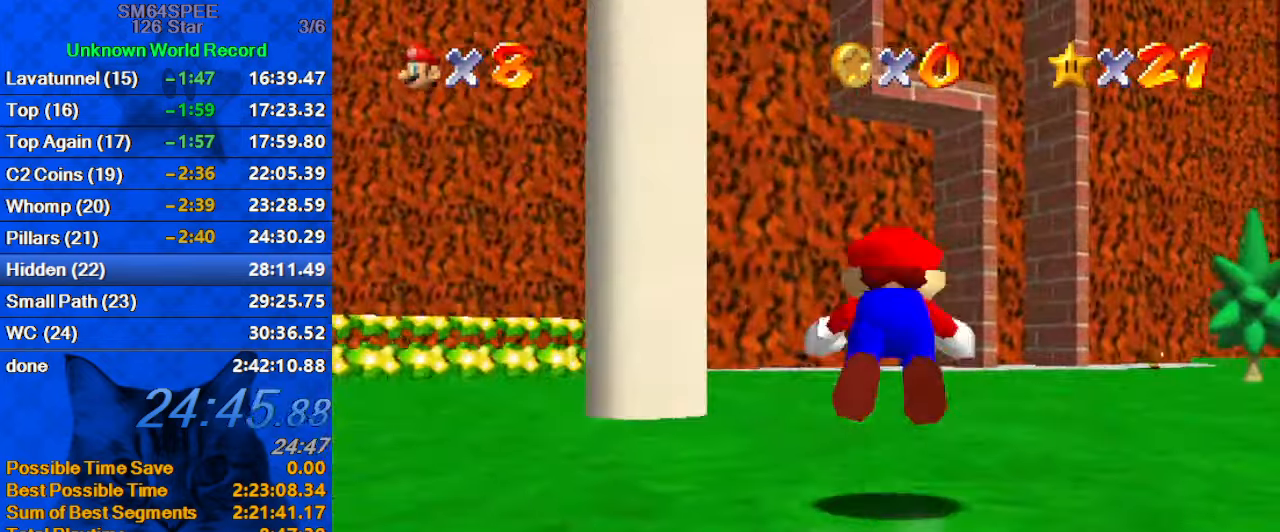
{"keys": ["ctrl", "shift", "up"], "events": [[167, "ctrl", "up"], [333, "ctrl", "down"], [333, "shift", "down"]]}
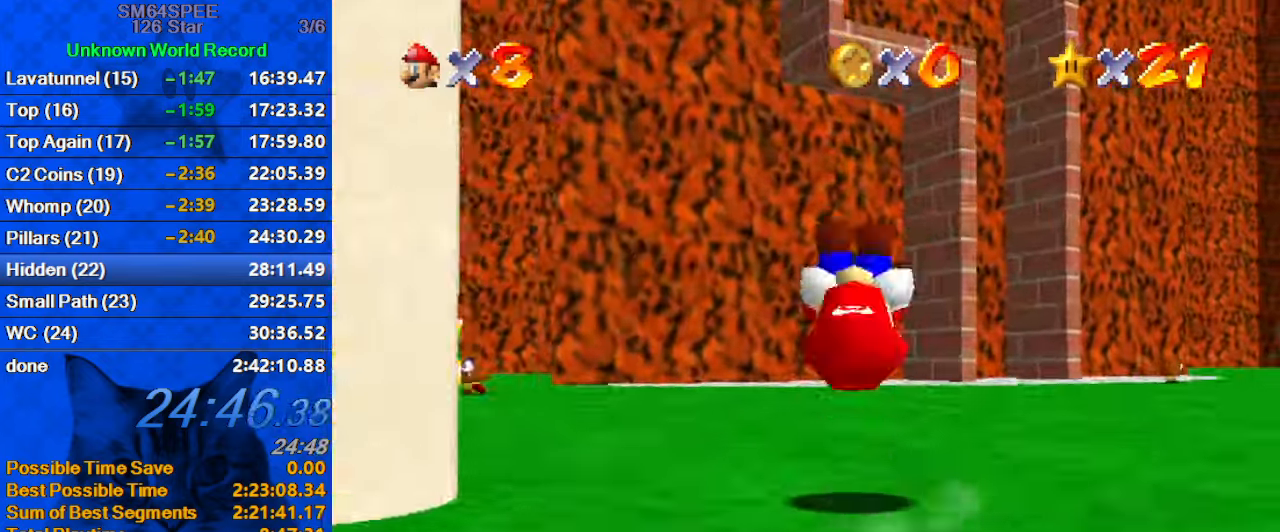
{"keys": ["ctrl", "shift", "up"], "events": [[33, "ctrl", "up"], [33, "shift", "up"], [400, "right", "down"], [433, "ctrl", "down"], [433, "shift", "down"], [500, "right", "up"]]}
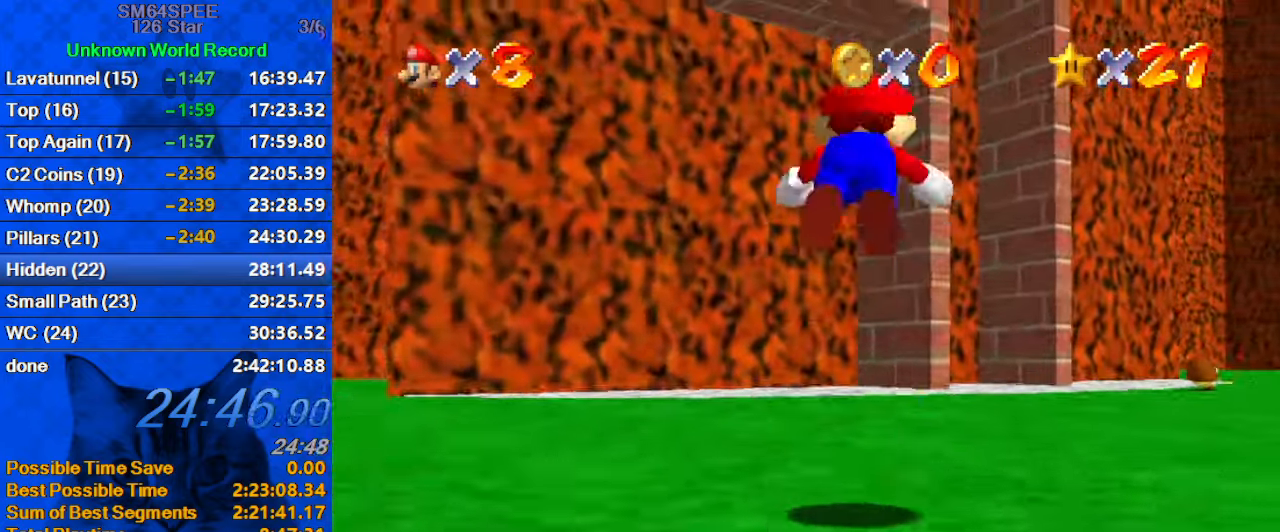
{"keys": ["up"], "events": [[167, "ctrl", "up"], [167, "shift", "up"]]}
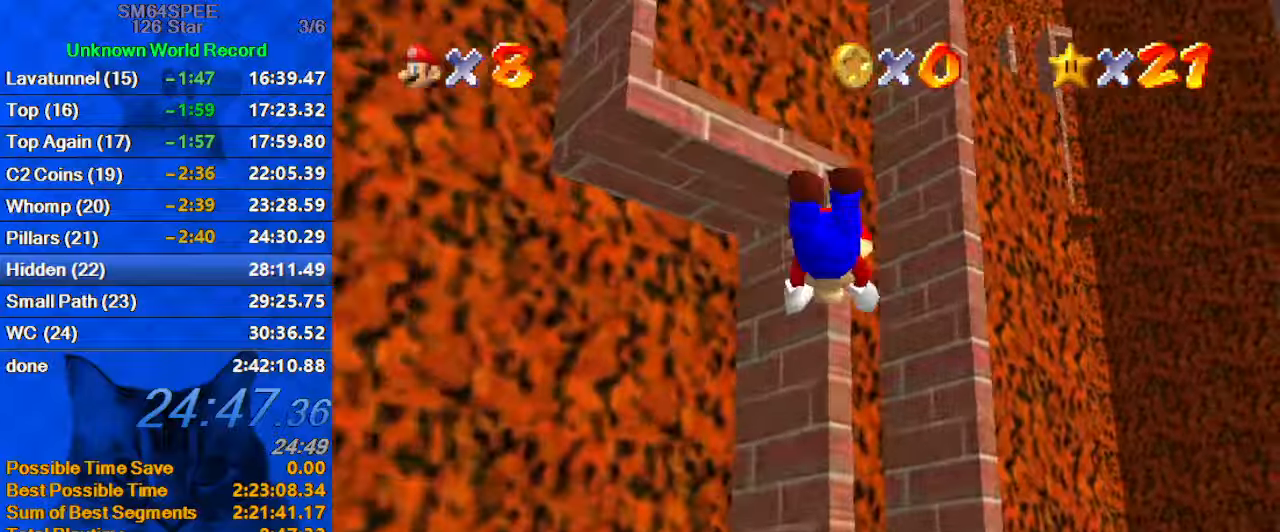
{"keys": ["ctrl", "right", "shift", "up"], "events": [[34, "c", "down"], [200, "c", "up"], [200, "right", "down"], [434, "ctrl", "down"], [434, "shift", "down"]]}
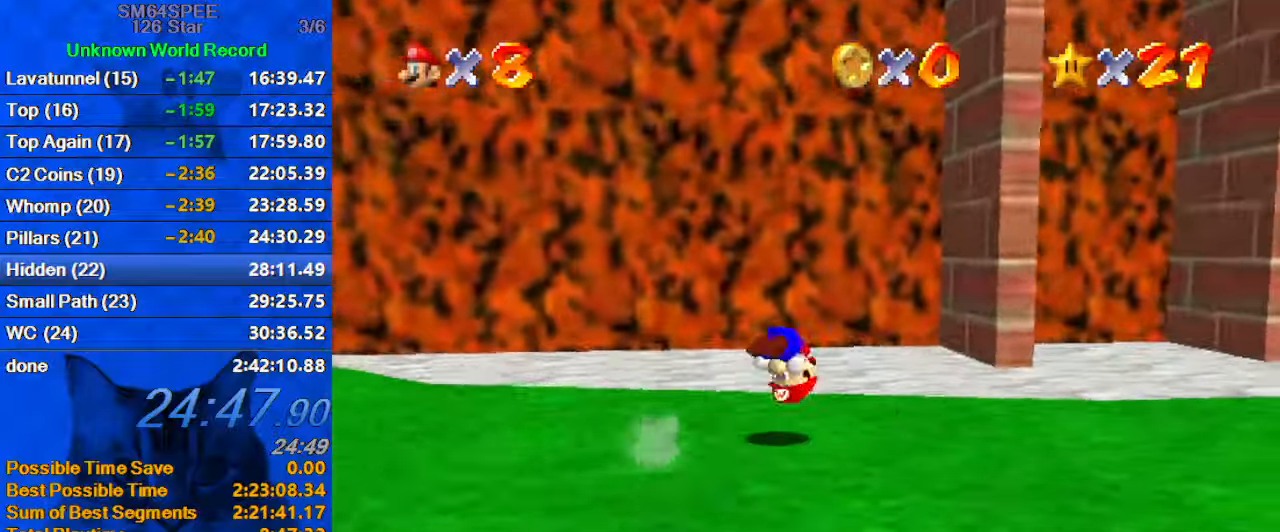
{"keys": ["right", "up"], "events": [[100, "ctrl", "up"], [100, "up", "up"], [167, "shift", "up"], [467, "up", "down"]]}
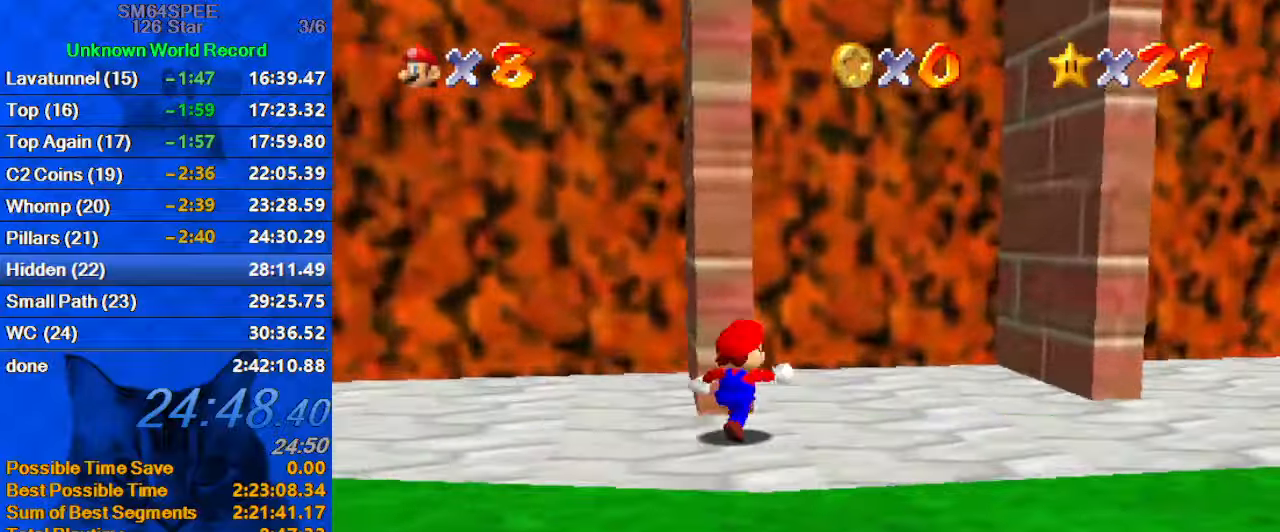
{"keys": ["left", "shift"], "events": [[67, "c", "down"], [134, "s", "down"], [267, "c", "up"], [267, "s", "up"], [300, "left", "down"], [367, "right", "up"], [367, "up", "up"], [400, "shift", "down"]]}
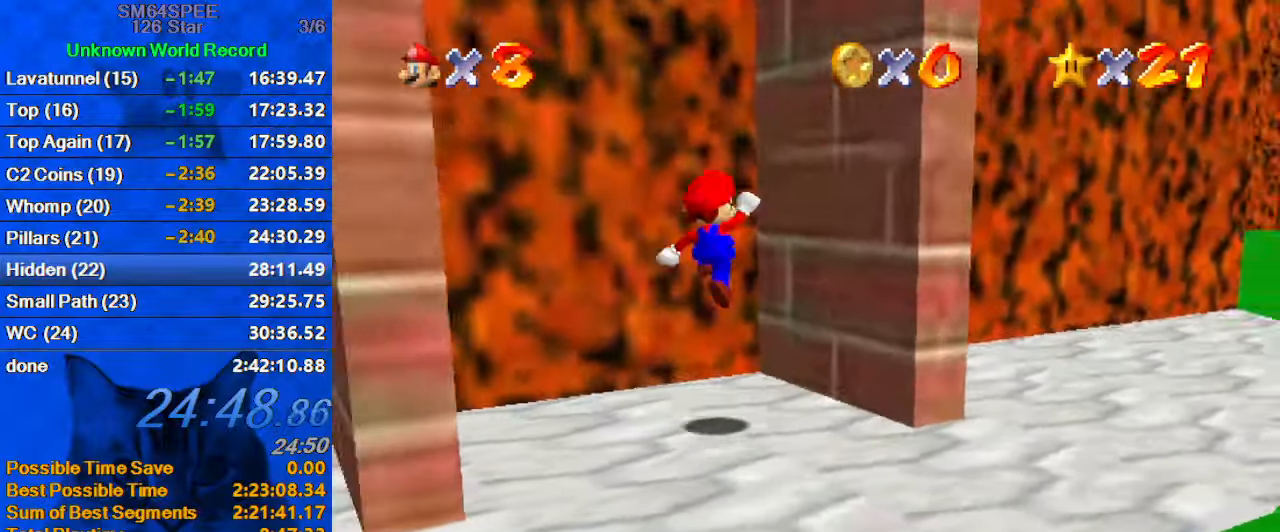
{"keys": ["down", "left"], "events": [[67, "c", "down"], [234, "c", "up"], [234, "down", "down"], [267, "shift", "up"]]}
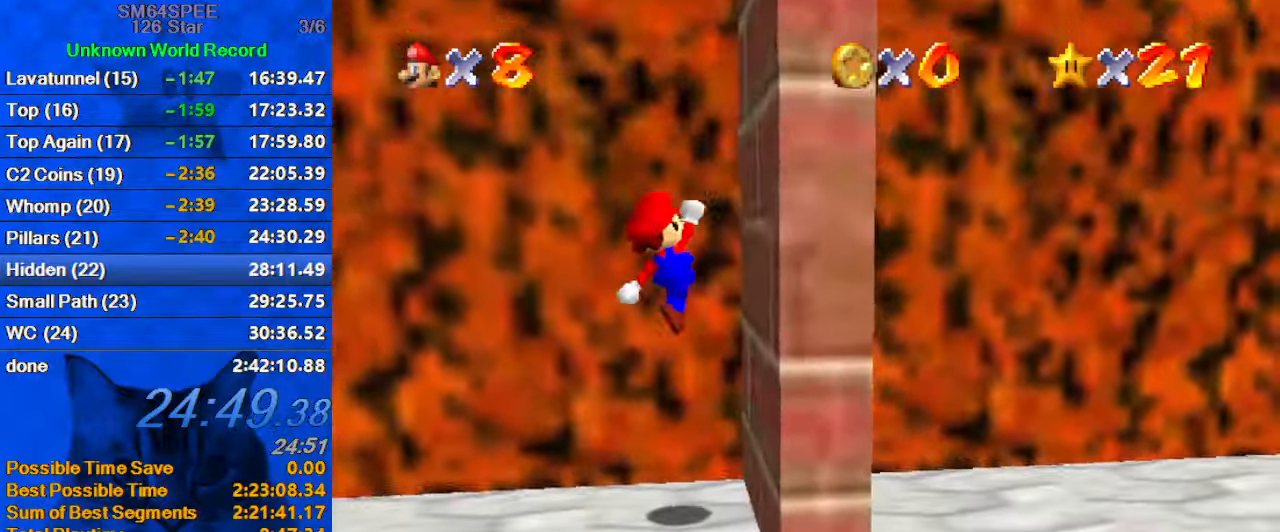
{"keys": ["down", "left"], "events": []}
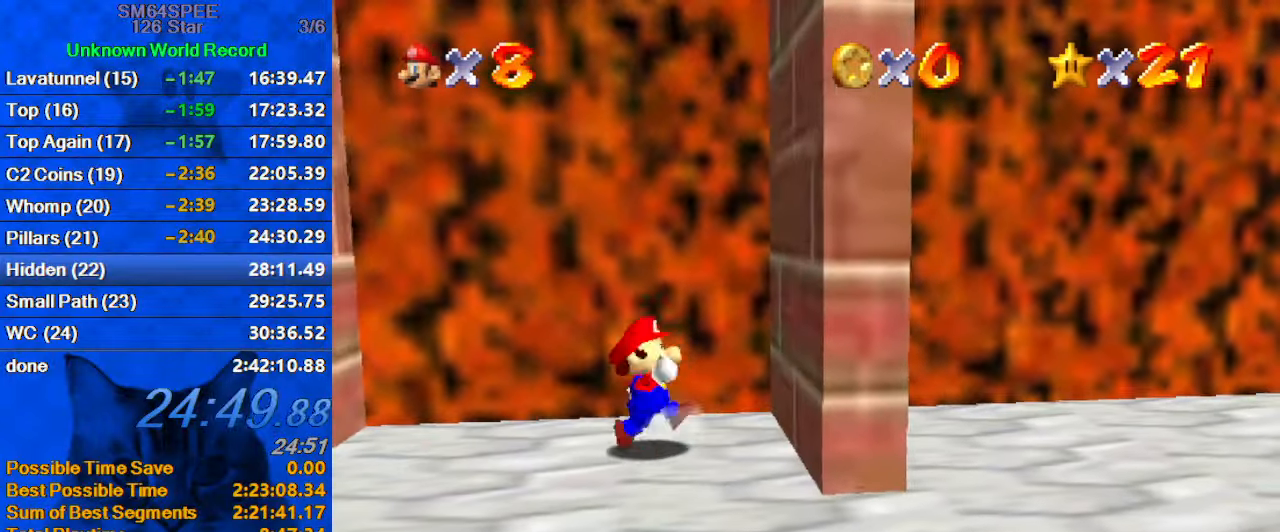
{"keys": ["left"], "events": [[200, "left", "up"], [267, "left", "down"], [400, "down", "up"]]}
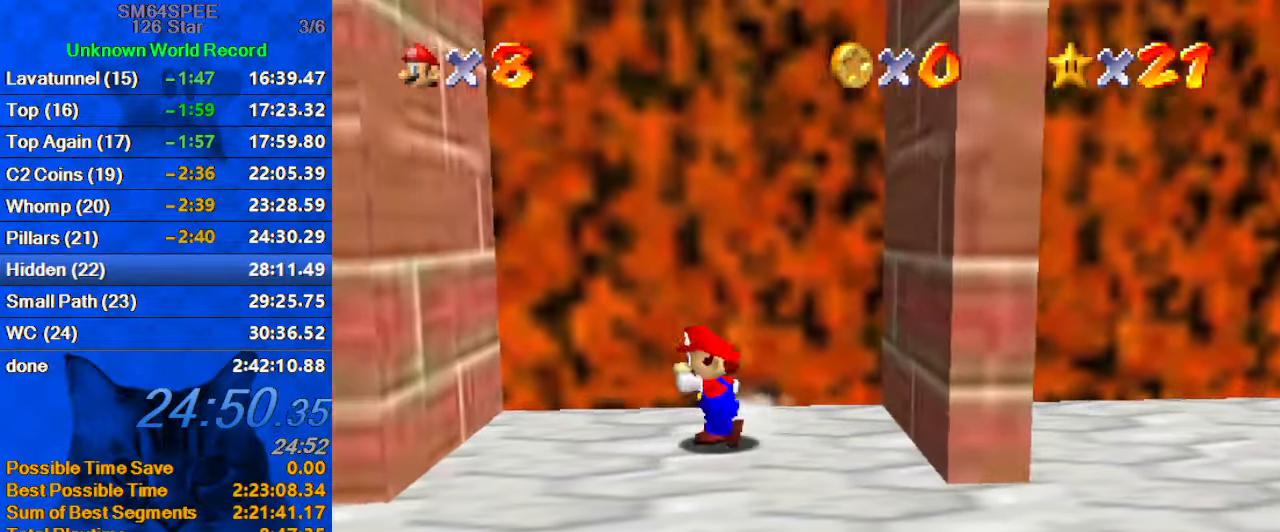
{"keys": ["c", "right", "s"], "events": [[167, "right", "down"], [234, "left", "up"], [400, "c", "down"], [467, "s", "down"]]}